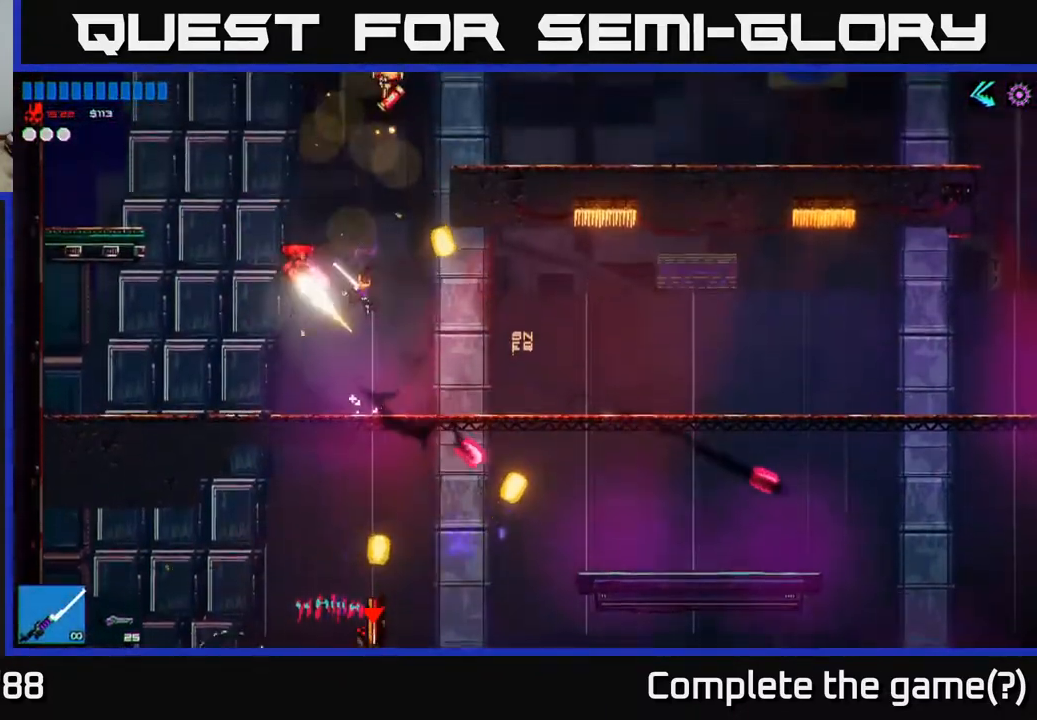
Gameplay with a controller (Xbox layout); each line is a JSON object with the inputs held at the frame after it. "events" lists button and stick changes between this image and that frame as [ms after this image, input, new state], when the widget could be followed in between.
{"buttons": [], "left_stick": "down", "right_stick": "center", "events": [[167, "left_stick", "down-right"], [267, "left_stick", "down"], [300, "right_stick", "center"], [383, "A", "down"], [450, "A", "up"]]}
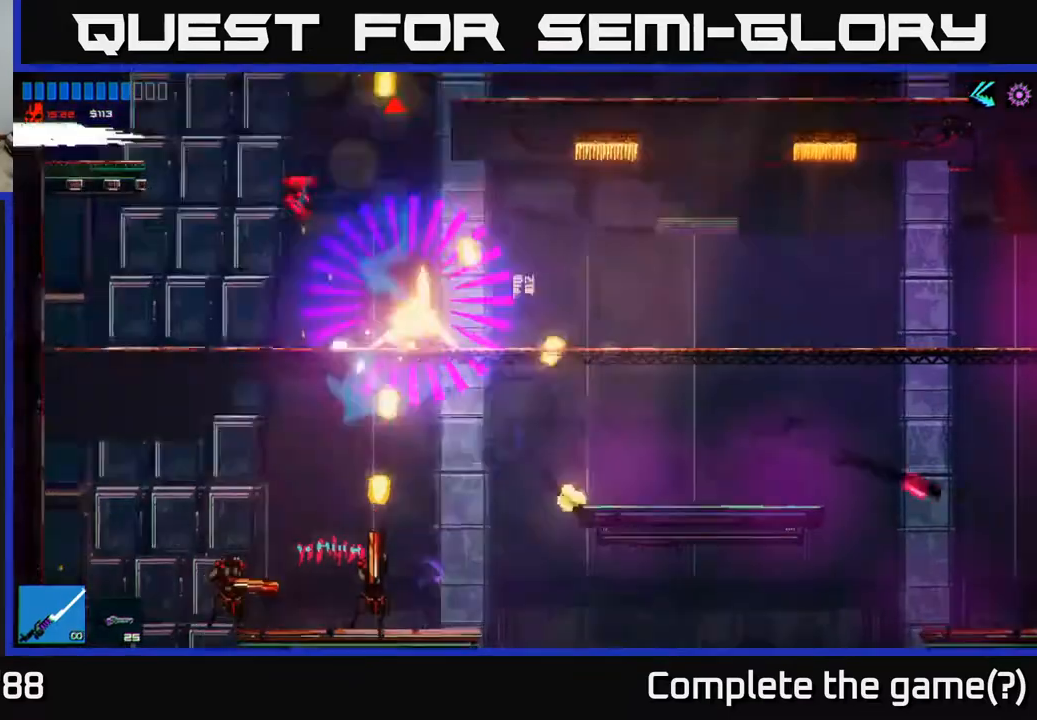
{"buttons": [], "left_stick": "center", "right_stick": "down-left", "events": [[183, "right_stick", "down"], [200, "left_stick", "down-right"], [283, "right_stick", "down-left"], [317, "R2", "down"], [333, "left_stick", "down-left"], [433, "R2", "up"], [483, "left_stick", "center"]]}
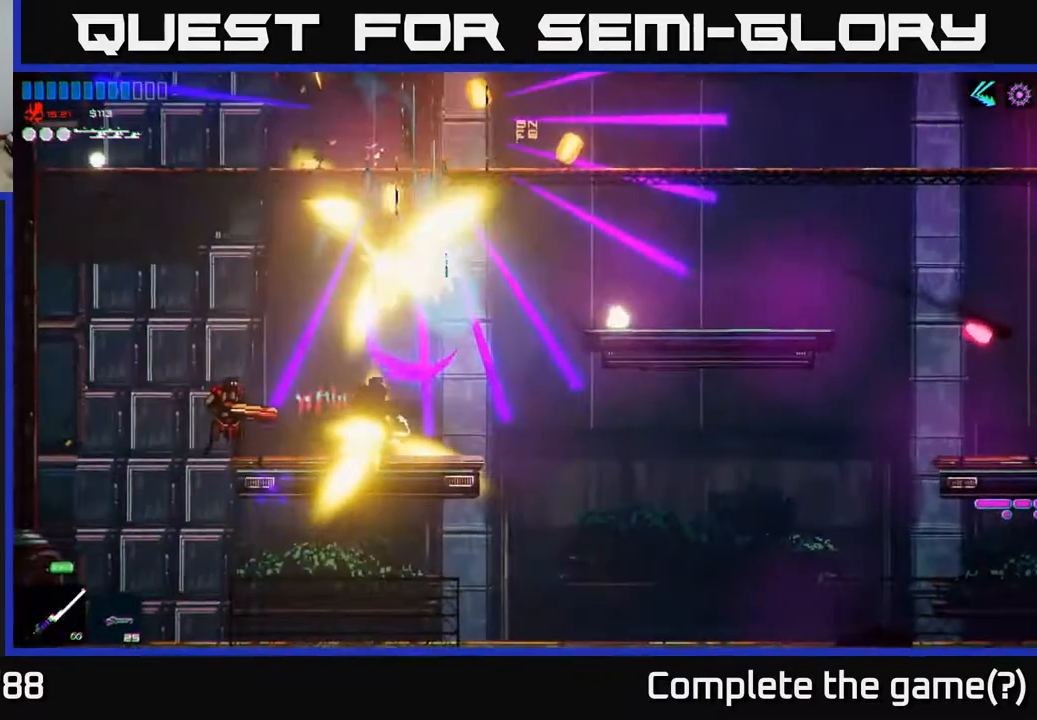
{"buttons": ["R2"], "left_stick": "left", "right_stick": "left", "events": [[17, "right_stick", "left"], [217, "left_stick", "left"], [400, "R2", "down"]]}
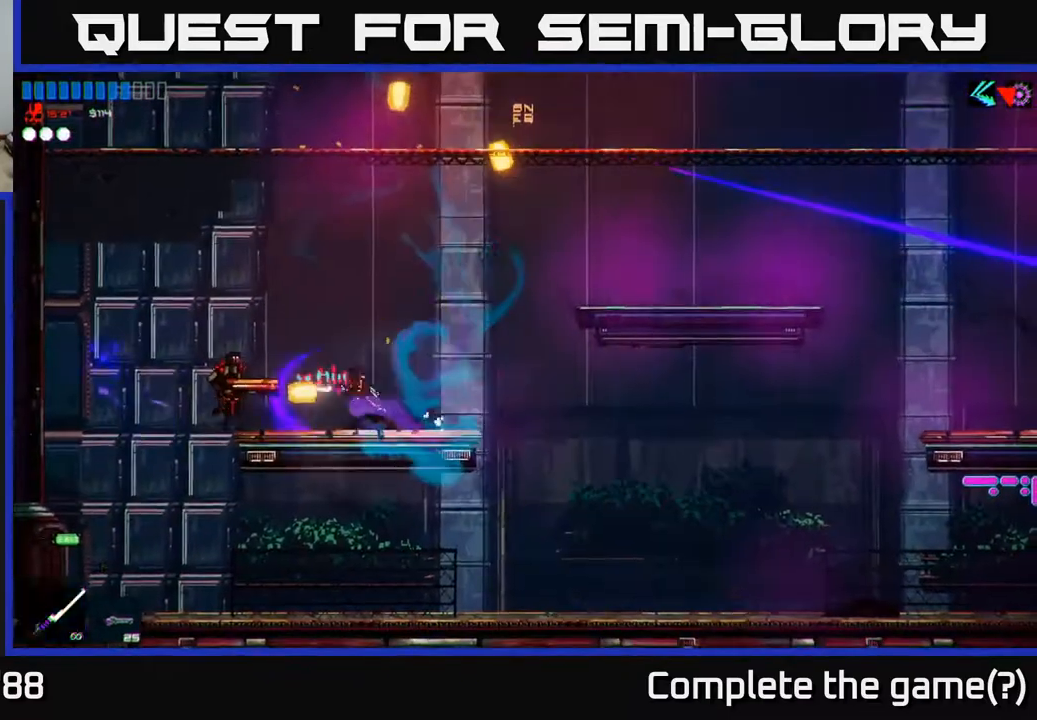
{"buttons": [], "left_stick": "left", "right_stick": "up-left", "events": [[83, "R2", "up"], [133, "left_stick", "center"], [350, "right_stick", "up-left"], [433, "left_stick", "left"]]}
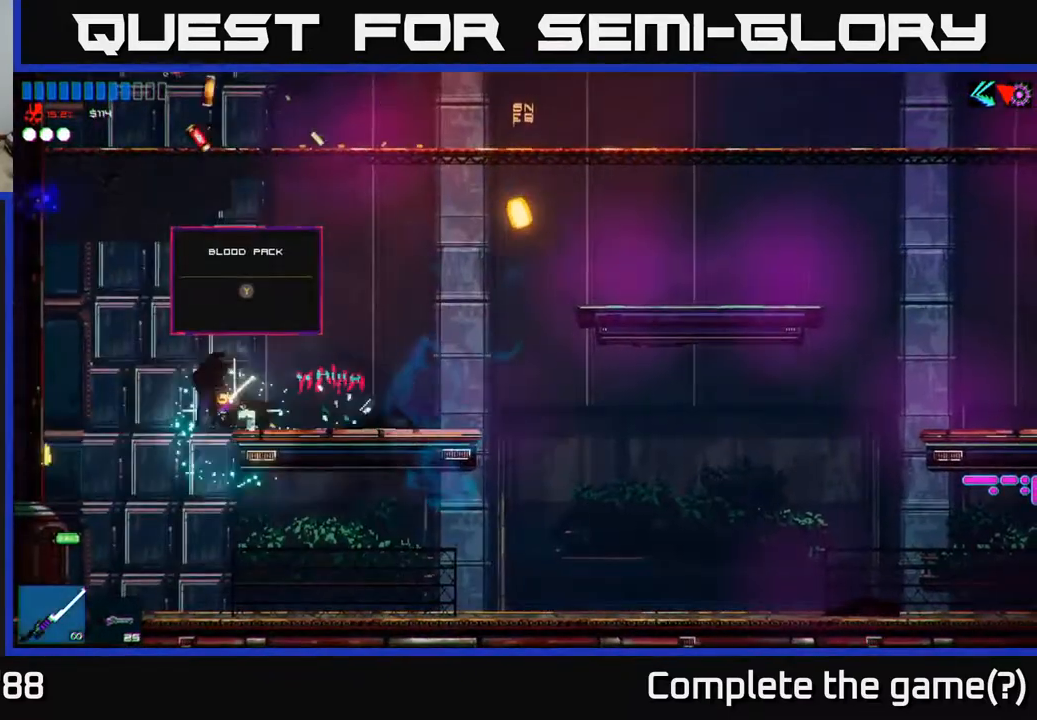
{"buttons": [], "left_stick": "up-left", "right_stick": "up", "events": [[50, "right_stick", "up"], [117, "left_stick", "center"], [233, "A", "down"], [233, "left_stick", "right"], [433, "A", "up"], [450, "left_stick", "up-left"]]}
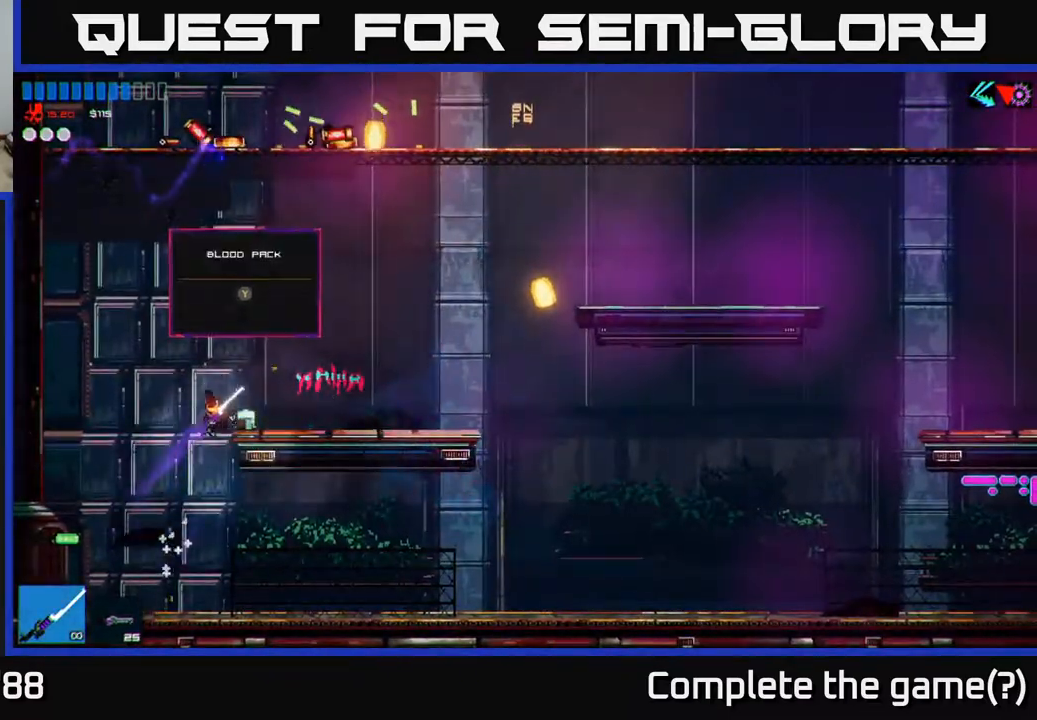
{"buttons": [], "left_stick": "right", "right_stick": "up", "events": [[33, "right_stick", "center"], [83, "Y", "down"], [83, "left_stick", "right"], [167, "Y", "up"], [433, "right_stick", "up"]]}
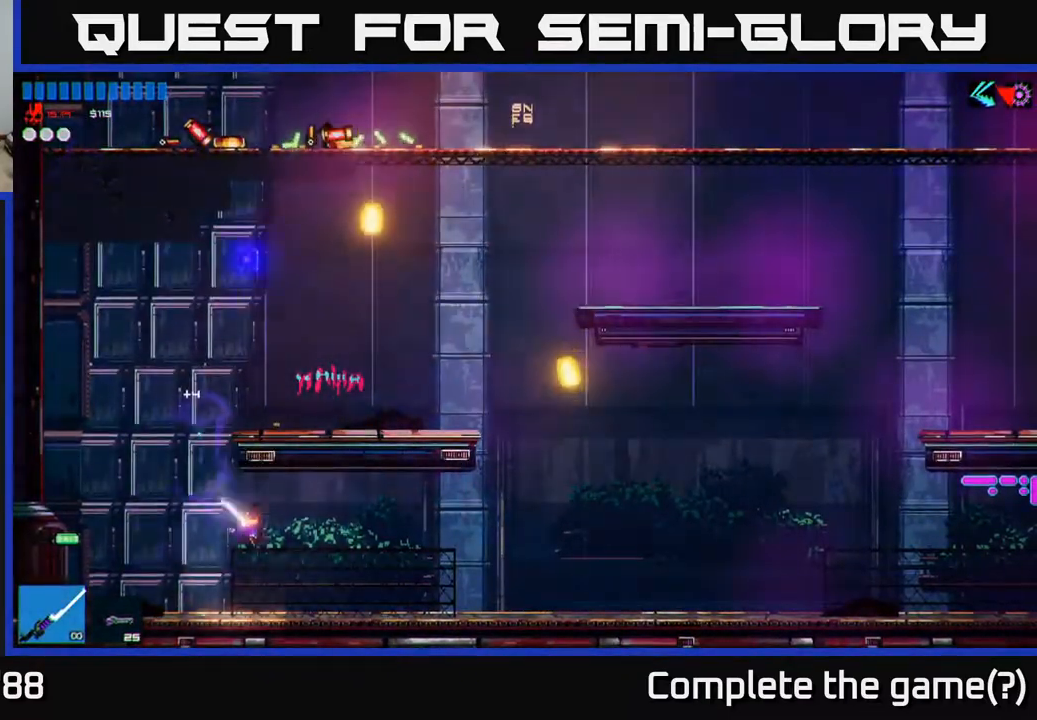
{"buttons": [], "left_stick": "right", "right_stick": "up", "events": [[17, "left_stick", "center"], [150, "left_stick", "left"], [267, "A", "down"], [483, "A", "up"], [483, "left_stick", "right"]]}
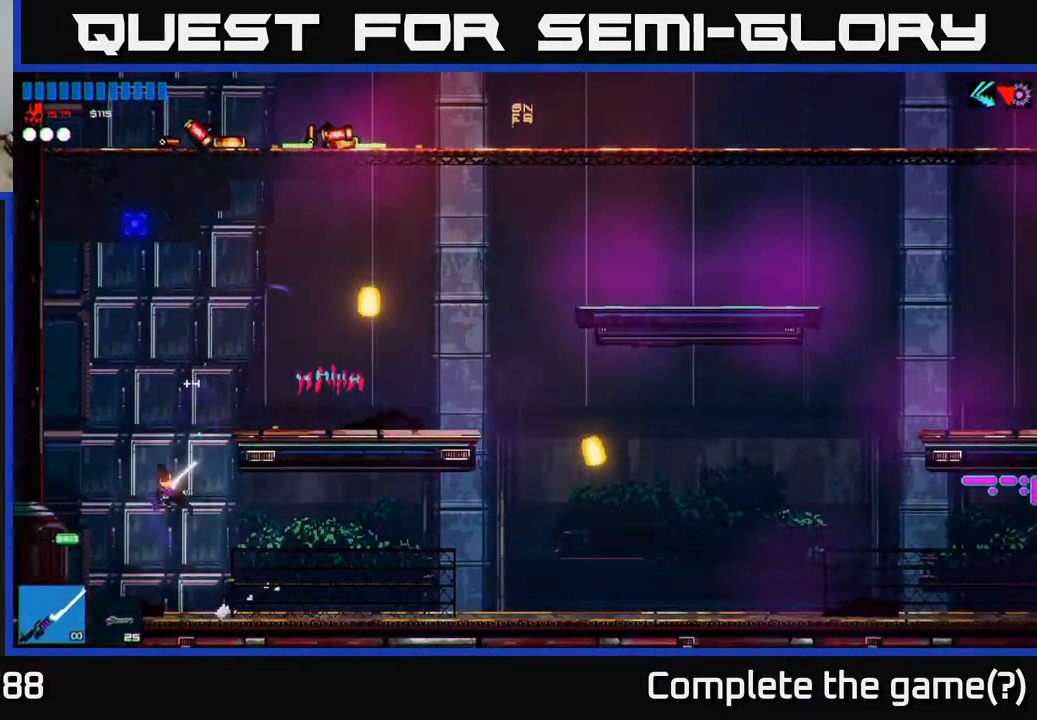
{"buttons": [], "left_stick": "center", "right_stick": "up", "events": [[50, "A", "down"], [267, "A", "up"], [333, "left_stick", "up-left"], [467, "left_stick", "center"]]}
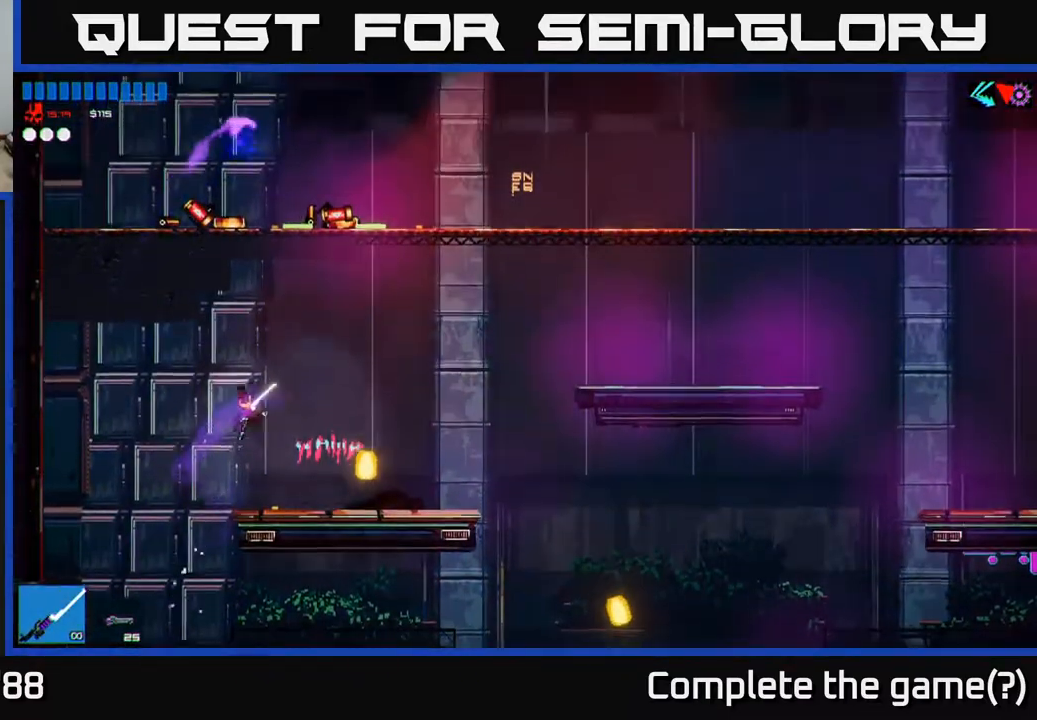
{"buttons": ["A"], "left_stick": "up-right", "right_stick": "up", "events": [[217, "left_stick", "right"], [350, "A", "down"], [450, "left_stick", "up-right"]]}
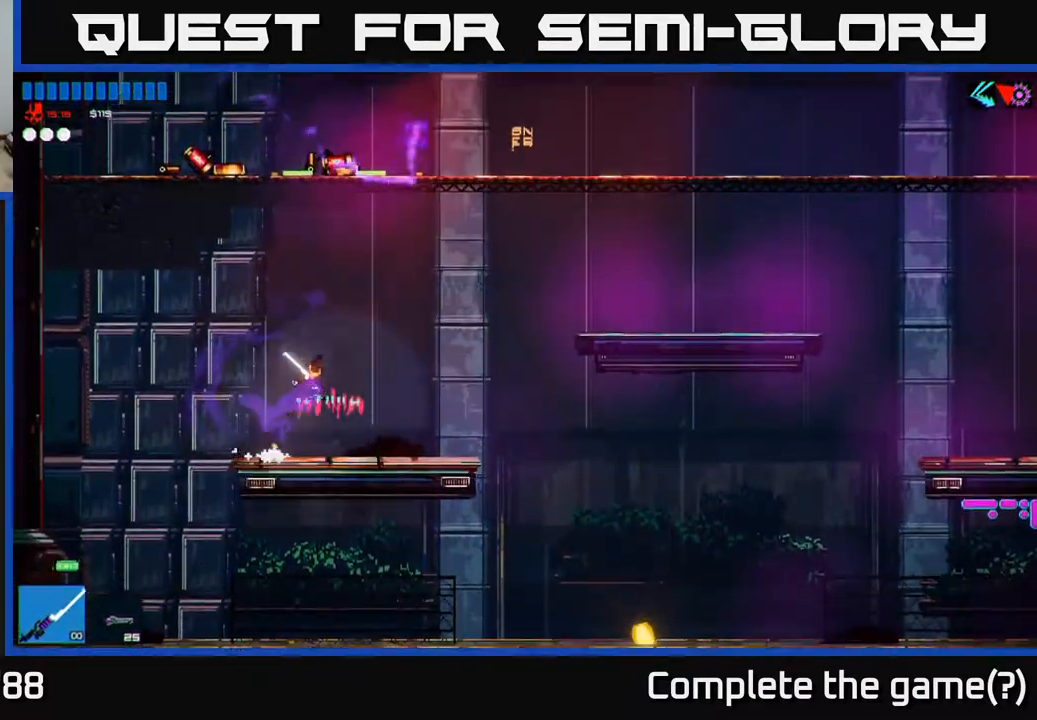
{"buttons": ["A"], "left_stick": "up-left", "right_stick": "up", "events": [[150, "A", "up"], [283, "left_stick", "up"], [317, "A", "down"], [450, "left_stick", "up-left"]]}
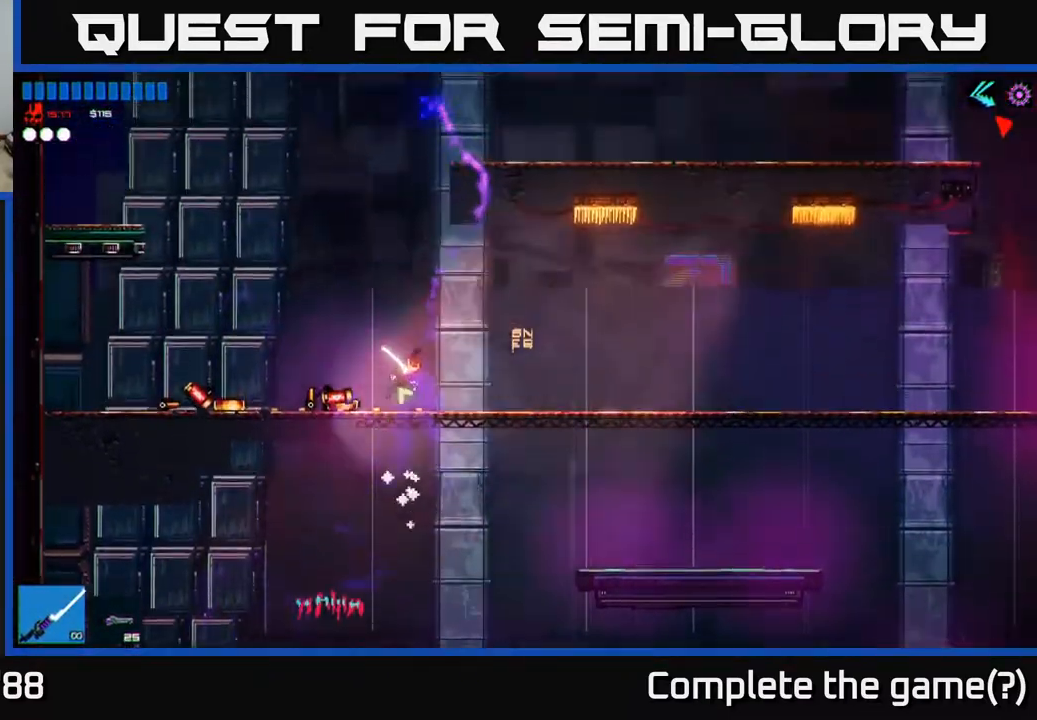
{"buttons": ["A"], "left_stick": "up-right", "right_stick": "up", "events": [[67, "A", "up"], [267, "left_stick", "center"], [433, "A", "down"], [483, "left_stick", "up-right"]]}
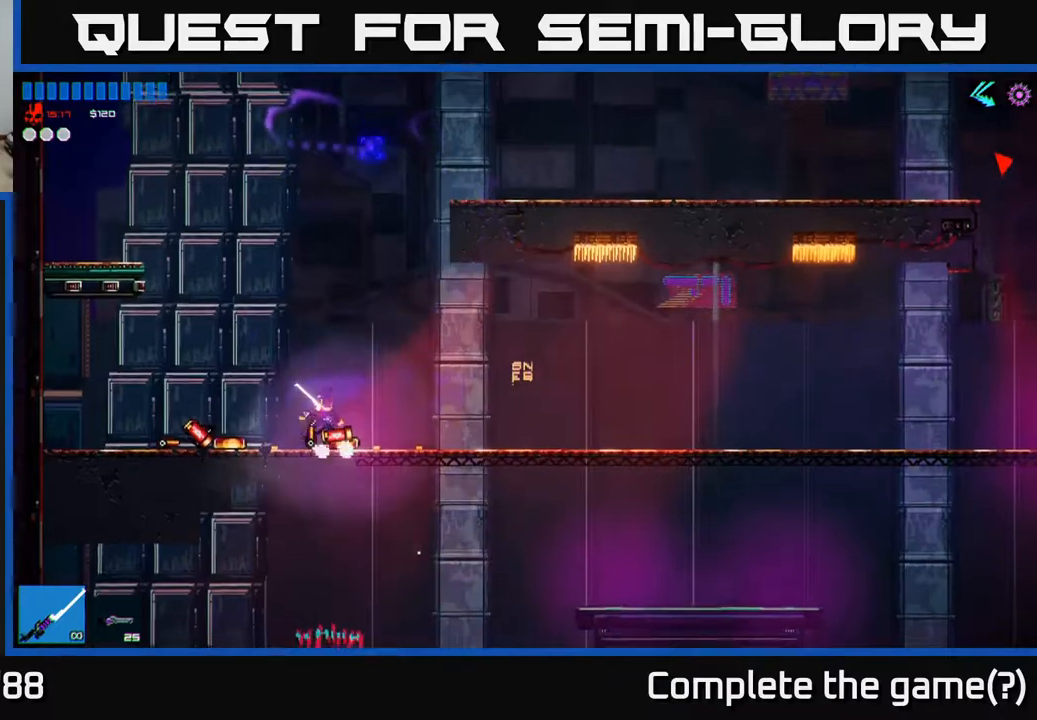
{"buttons": [], "left_stick": "right", "right_stick": "up-right", "events": [[150, "A", "up"], [283, "A", "down"], [300, "left_stick", "right"], [467, "right_stick", "up-right"], [483, "A", "up"]]}
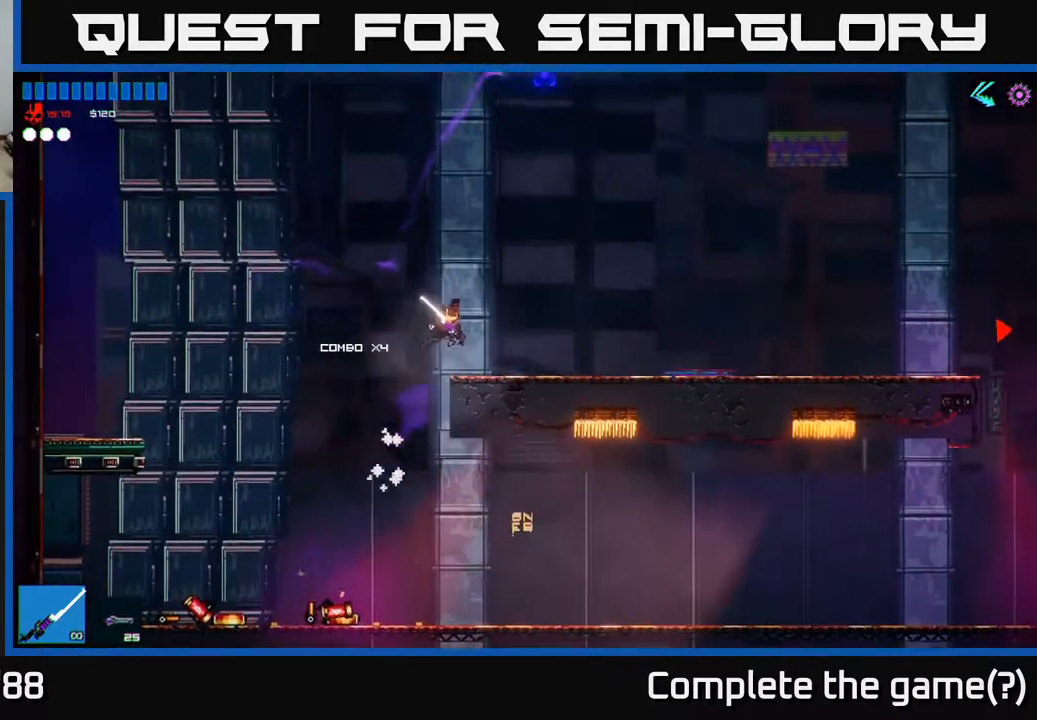
{"buttons": [], "left_stick": "right", "right_stick": "right", "events": [[83, "right_stick", "right"], [117, "L1", "down"], [250, "L1", "up"]]}
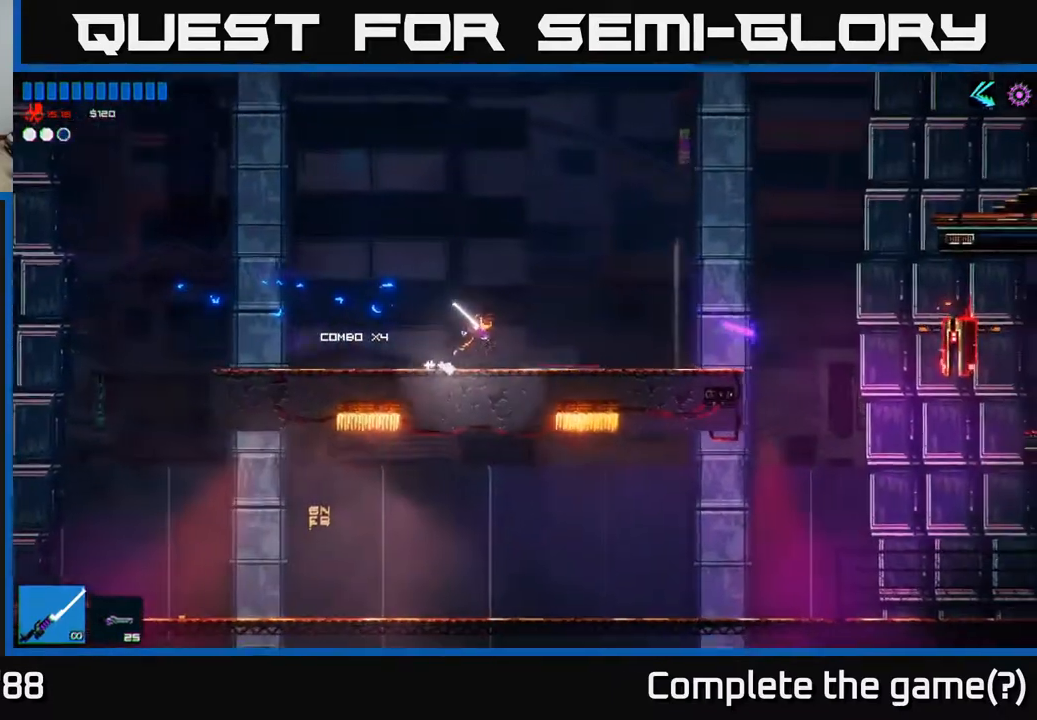
{"buttons": [], "left_stick": "right", "right_stick": "down-right", "events": [[150, "A", "down"], [250, "L1", "down"], [317, "A", "up"], [383, "right_stick", "down-right"], [400, "L1", "up"]]}
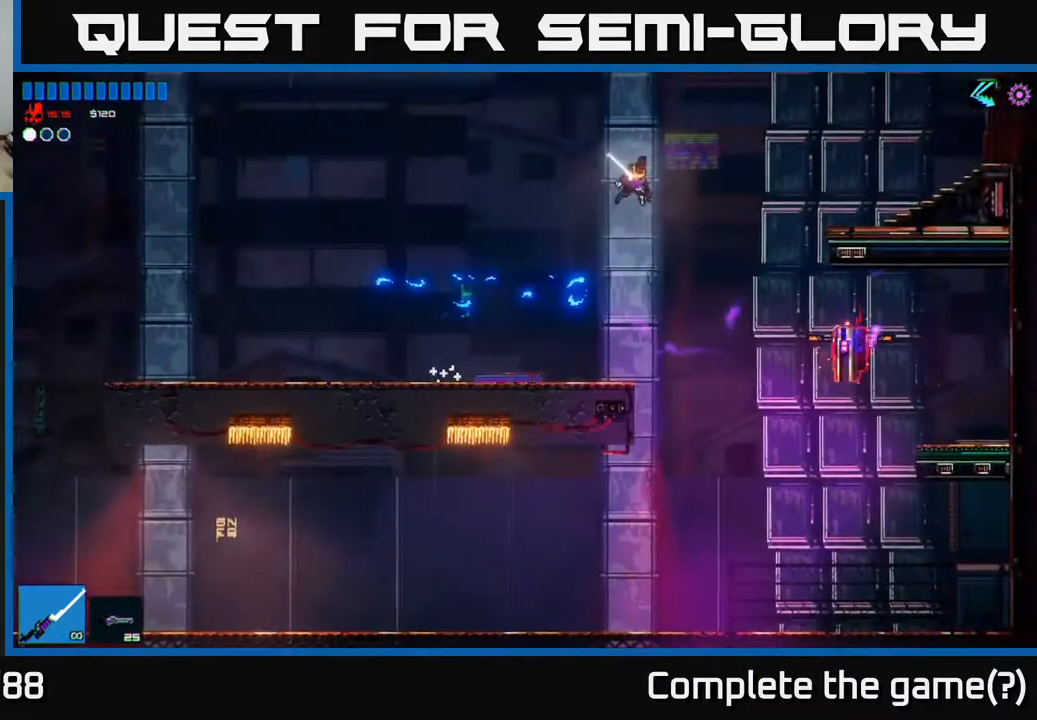
{"buttons": [], "left_stick": "right", "right_stick": "down-right", "events": [[317, "left_stick", "left"], [483, "left_stick", "right"]]}
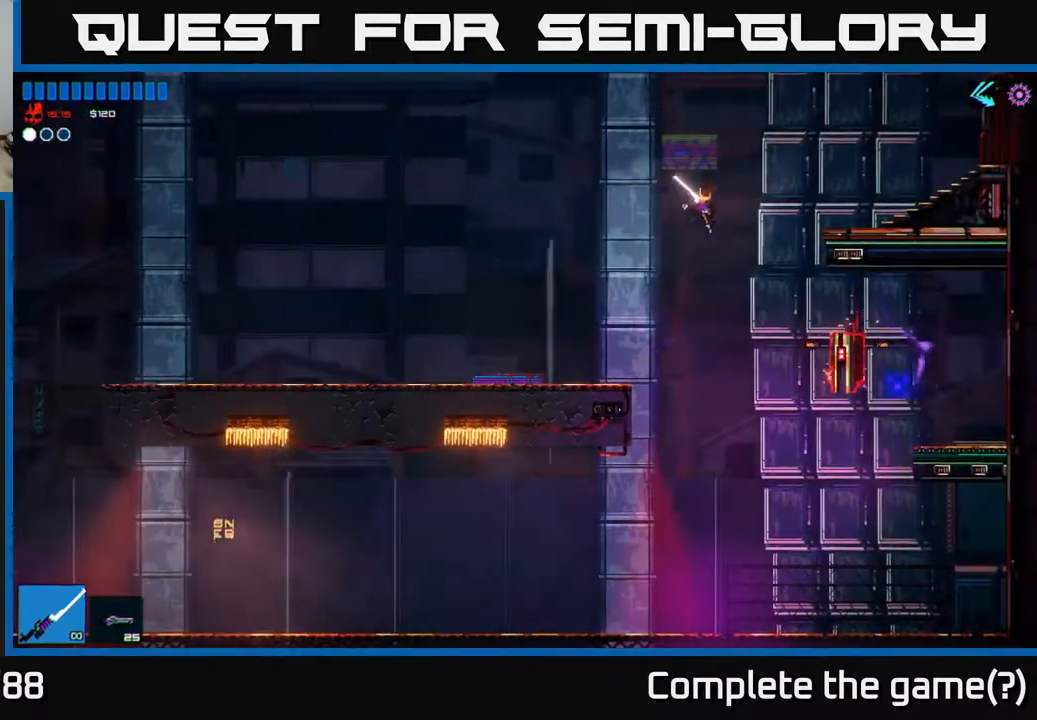
{"buttons": [], "left_stick": "center", "right_stick": "up-right", "events": [[50, "R2", "down"], [133, "left_stick", "center"], [233, "R2", "up"], [233, "right_stick", "right"], [483, "right_stick", "up-right"]]}
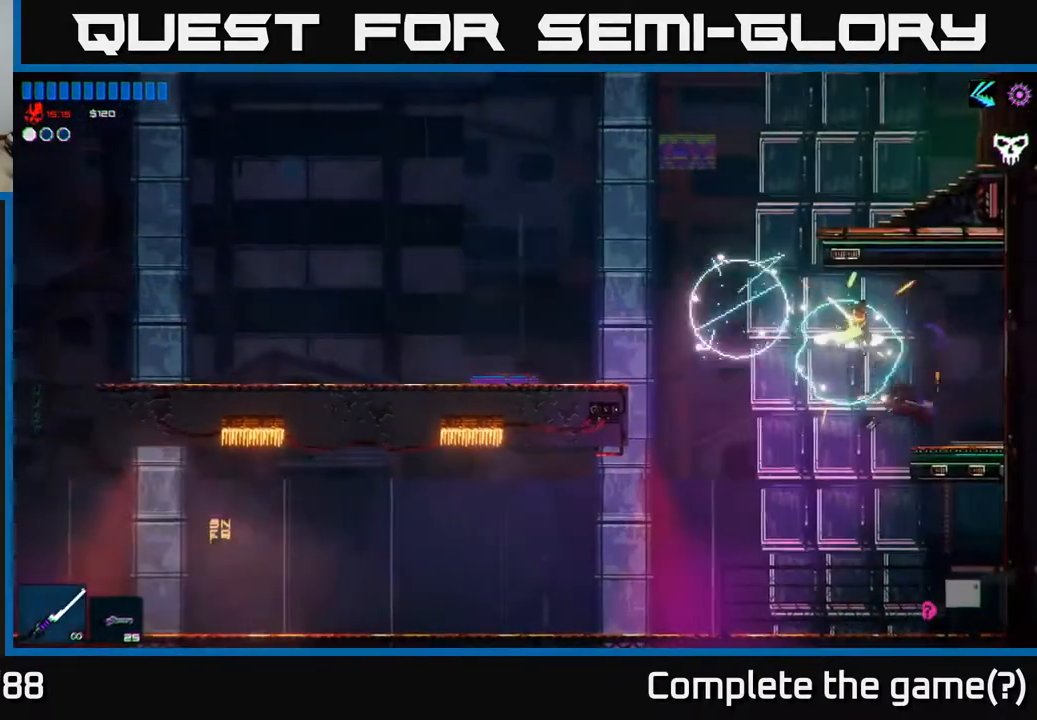
{"buttons": [], "left_stick": "left", "right_stick": "up-right", "events": [[67, "left_stick", "right"], [217, "left_stick", "center"], [317, "left_stick", "left"]]}
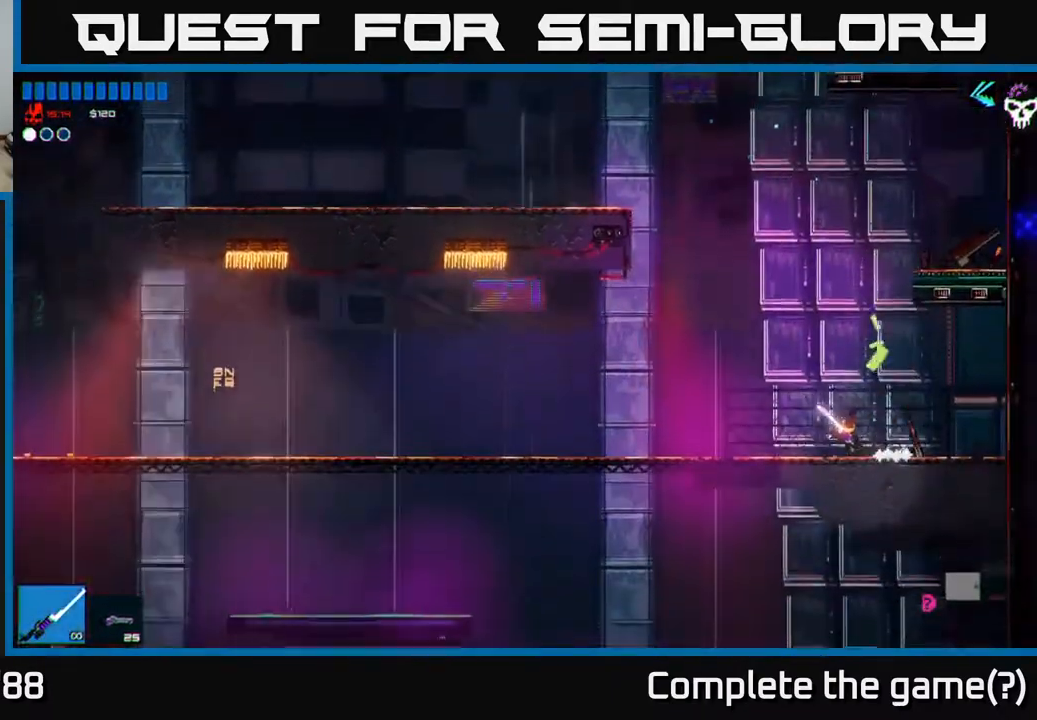
{"buttons": [], "left_stick": "left", "right_stick": "up-right", "events": [[50, "A", "down"], [367, "A", "up"], [417, "left_stick", "center"], [467, "left_stick", "left"]]}
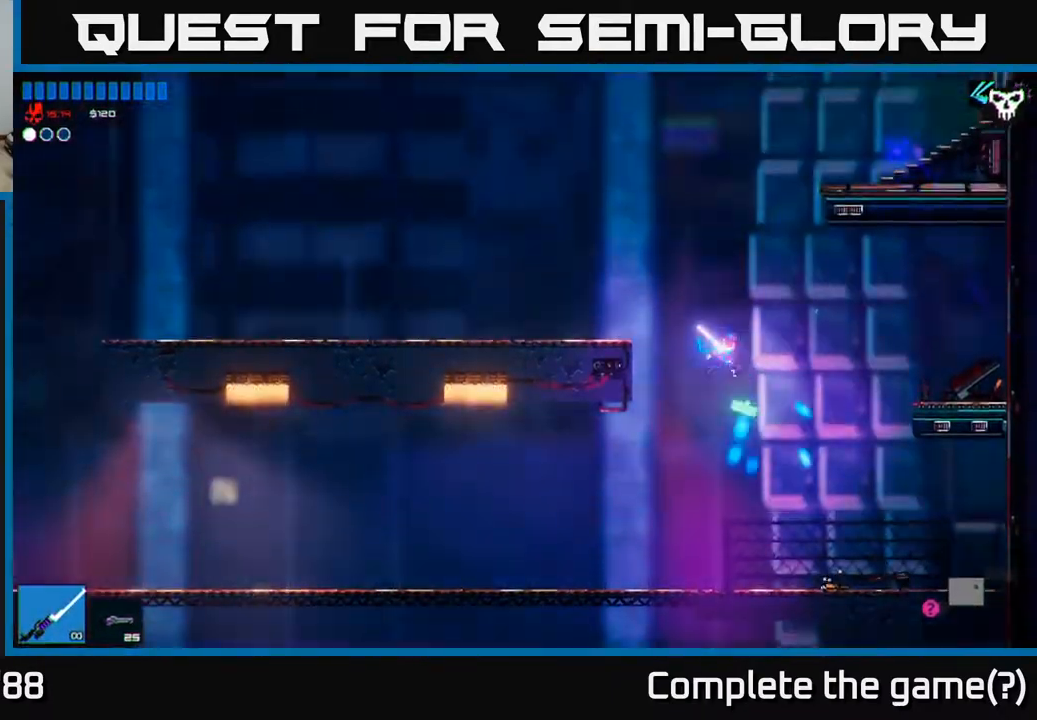
{"buttons": [], "left_stick": "left", "right_stick": "right", "events": [[33, "A", "down"], [183, "A", "up"], [250, "right_stick", "right"]]}
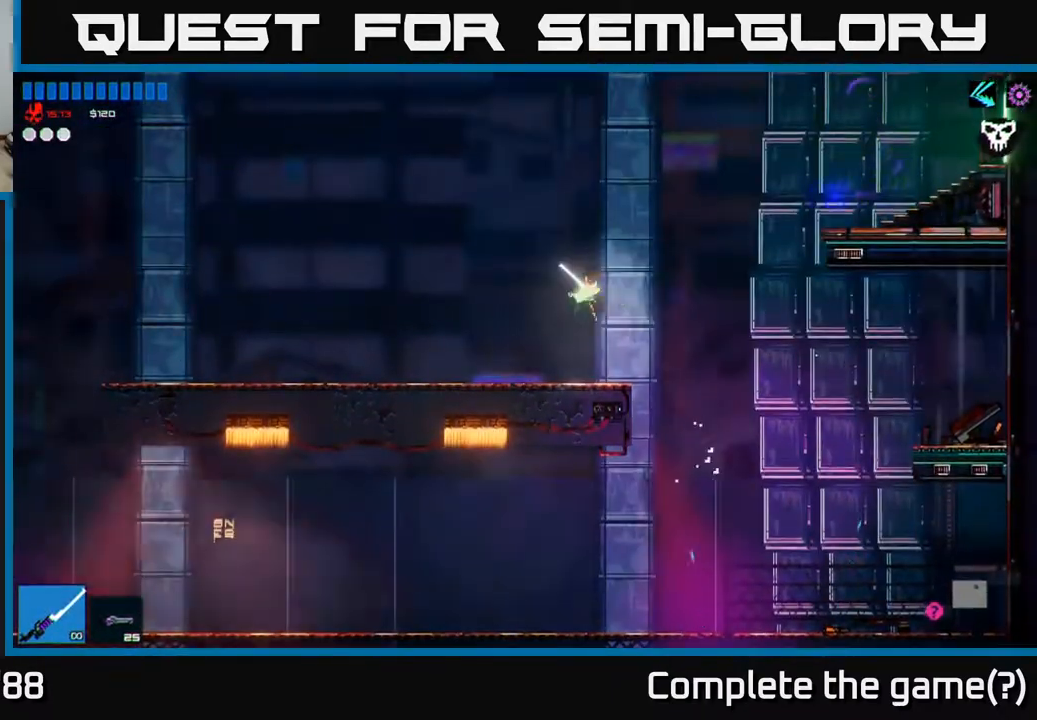
{"buttons": ["A"], "left_stick": "right", "right_stick": "right", "events": [[83, "left_stick", "center"], [150, "left_stick", "right"], [283, "A", "down"]]}
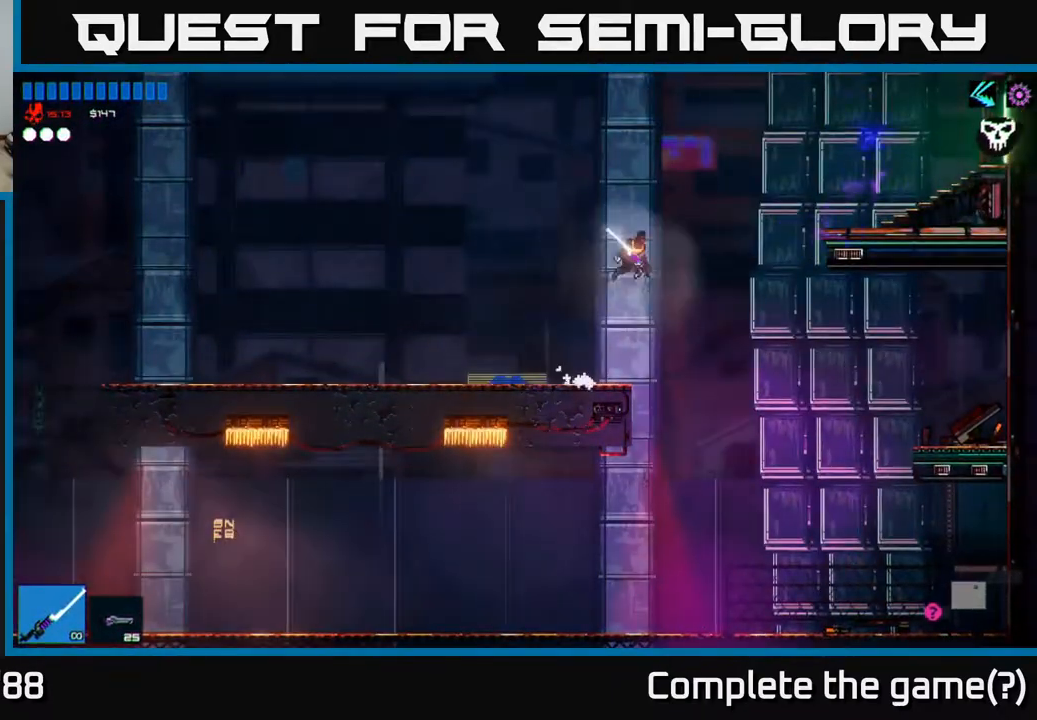
{"buttons": [], "left_stick": "right", "right_stick": "right", "events": [[83, "L1", "down"], [117, "A", "up"], [233, "L1", "up"], [333, "L1", "down"], [350, "A", "down"], [433, "L1", "up"], [483, "A", "up"]]}
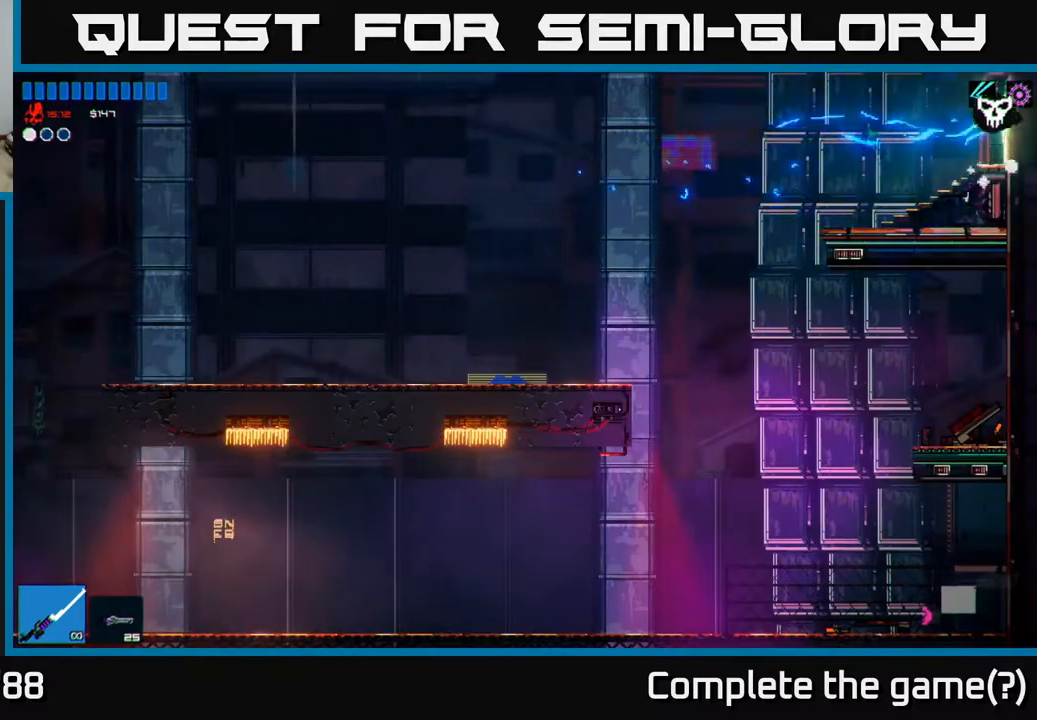
{"buttons": [], "left_stick": "right", "right_stick": "right", "events": []}
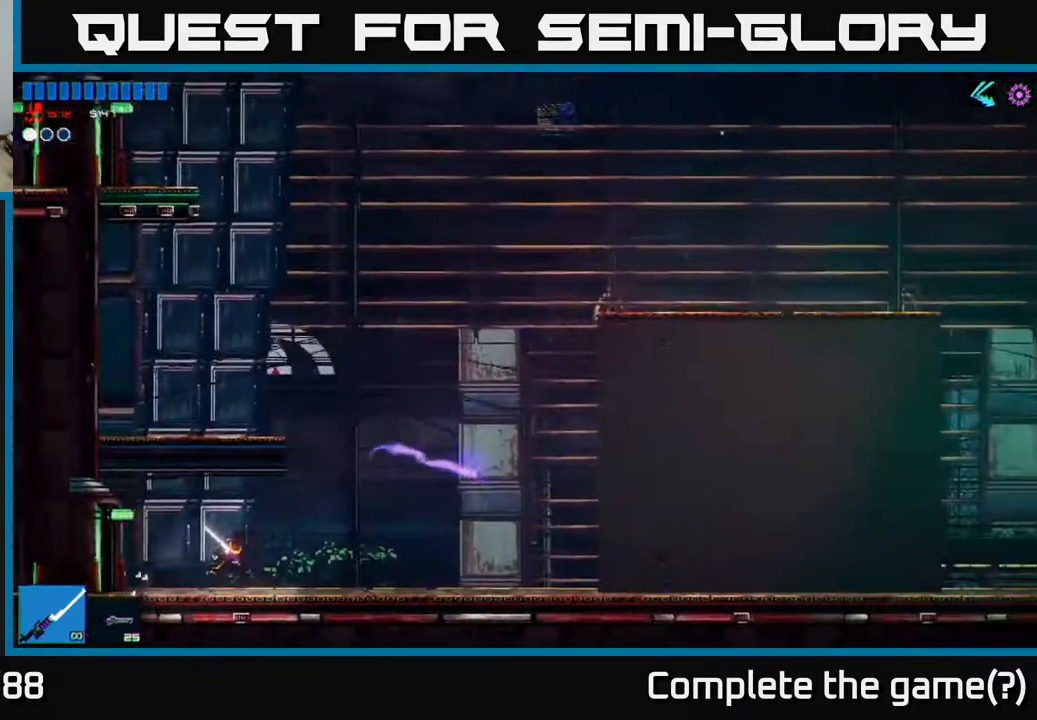
{"buttons": ["A"], "left_stick": "right", "right_stick": "up-right", "events": [[250, "right_stick", "up-right"], [433, "A", "down"]]}
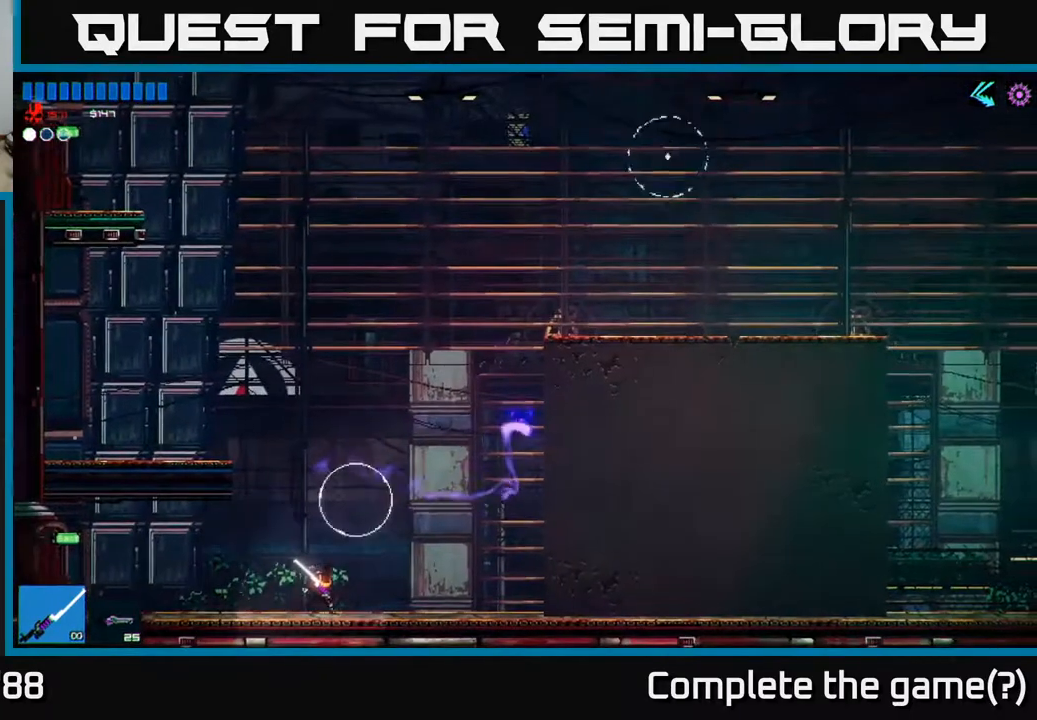
{"buttons": ["A"], "left_stick": "right", "right_stick": "up-right", "events": [[283, "A", "up"], [467, "A", "down"]]}
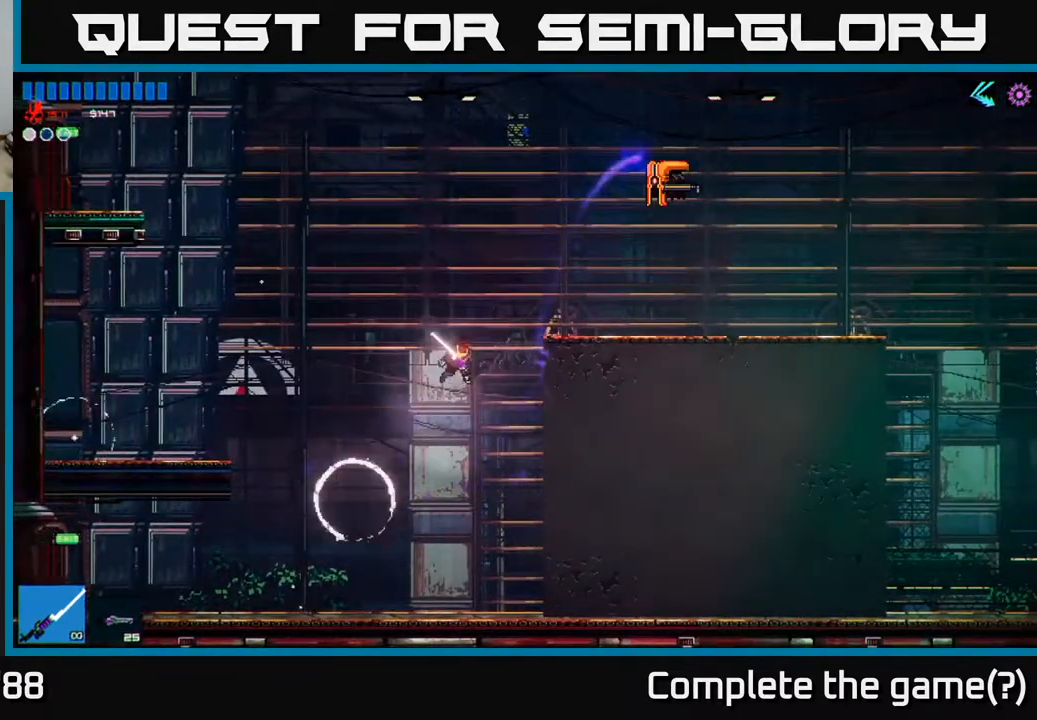
{"buttons": [], "left_stick": "up-right", "right_stick": "up-right", "events": [[167, "left_stick", "up-right"], [267, "A", "up"], [267, "R2", "down"], [400, "R2", "up"]]}
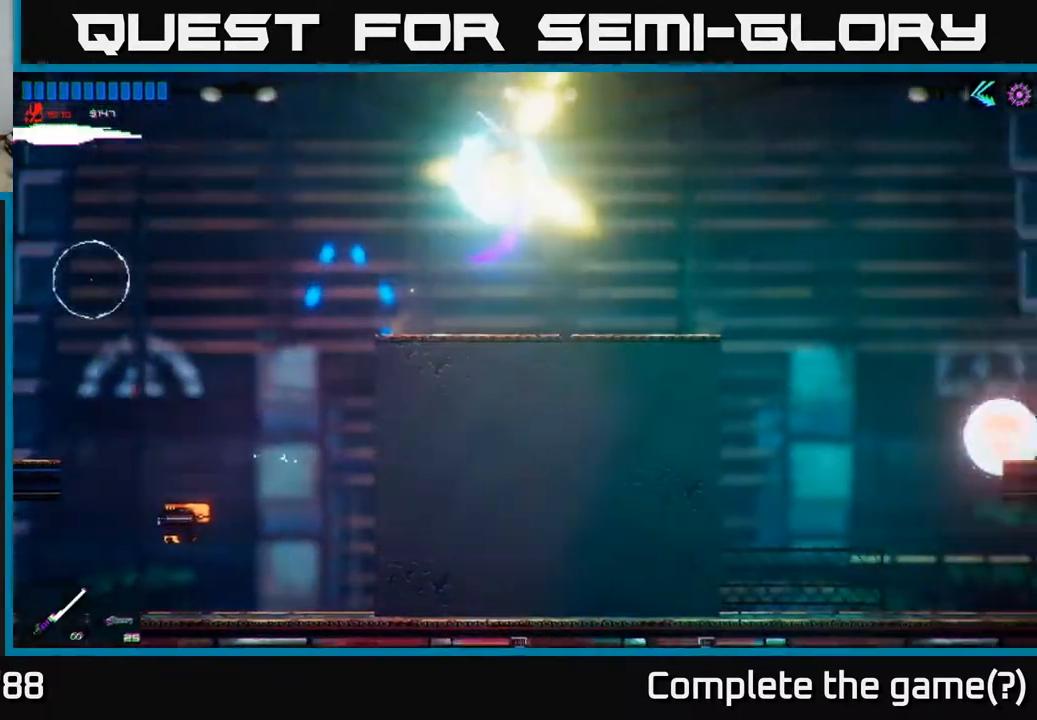
{"buttons": [], "left_stick": "left", "right_stick": "left", "events": [[200, "left_stick", "left"], [250, "right_stick", "left"]]}
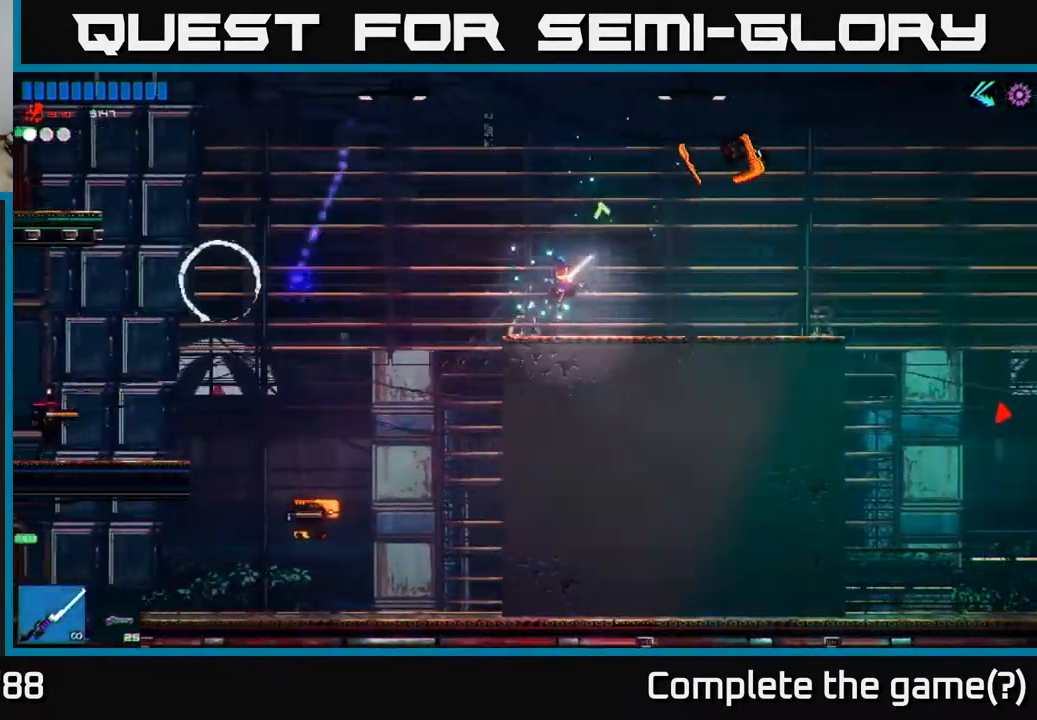
{"buttons": [], "left_stick": "left", "right_stick": "down-left", "events": [[200, "A", "down"], [317, "A", "up"], [317, "right_stick", "down-left"]]}
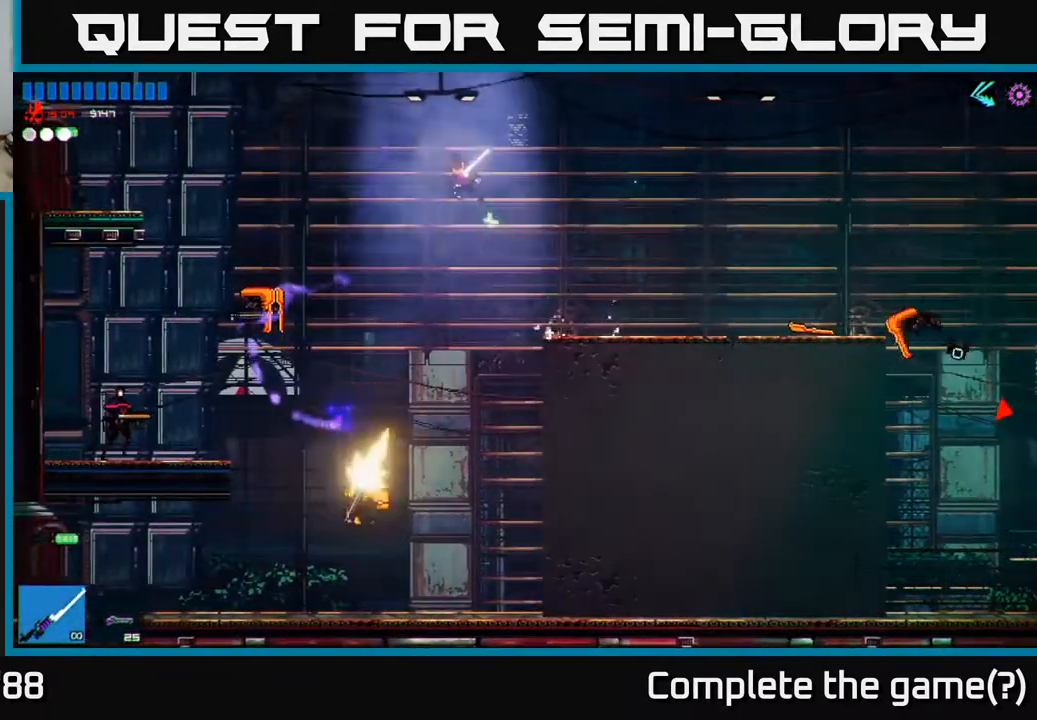
{"buttons": ["R2"], "left_stick": "left", "right_stick": "down-left", "events": [[350, "R2", "down"]]}